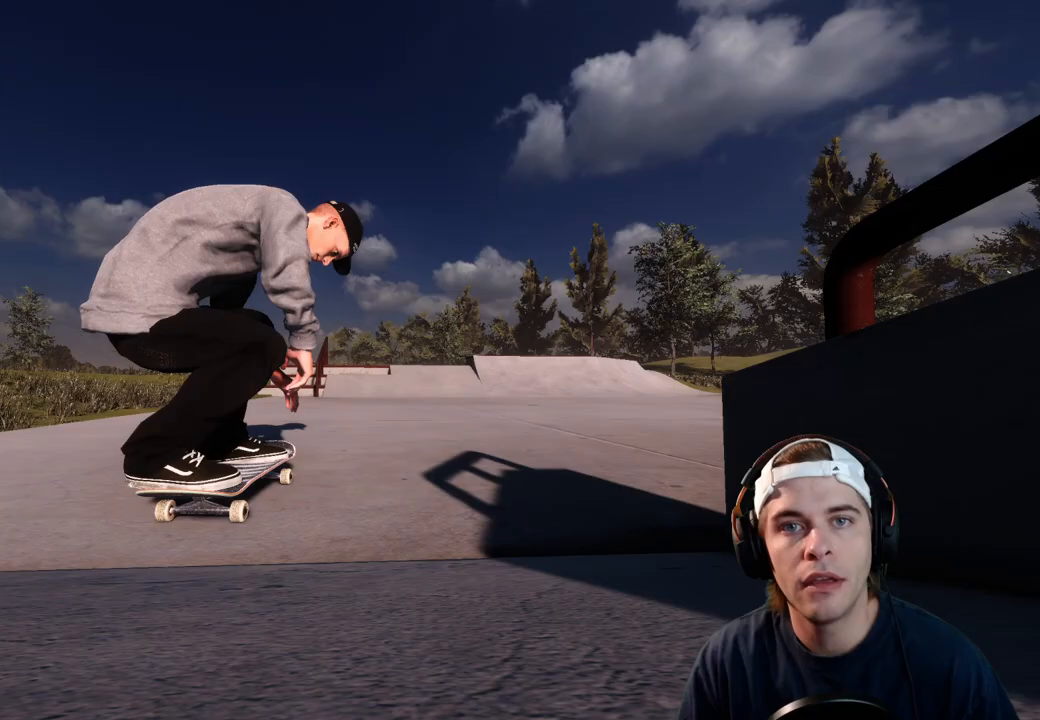
Gameplay with a controller (Xbox layout); each line is a JSON object with the inputs held at the frame after it. "events" lists button and stick changes between this image and that frame as [ms after this image, input, new state], when the widget could be followed in between. Not read: L1 L3 R3.
{"buttons": [], "left_stick": "center", "right_stick": "center", "events": [[167, "DPAD_RIGHT", "down"], [233, "DPAD_RIGHT", "up"]]}
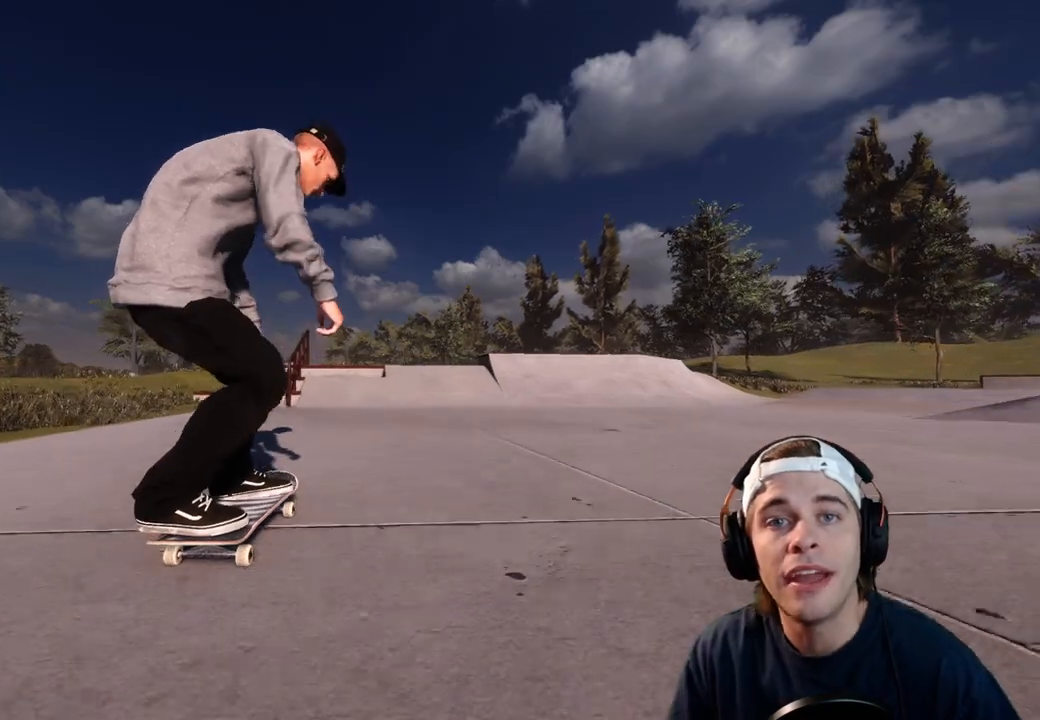
{"buttons": [], "left_stick": "center", "right_stick": "center", "events": [[83, "R2", "down"], [283, "R2", "up"]]}
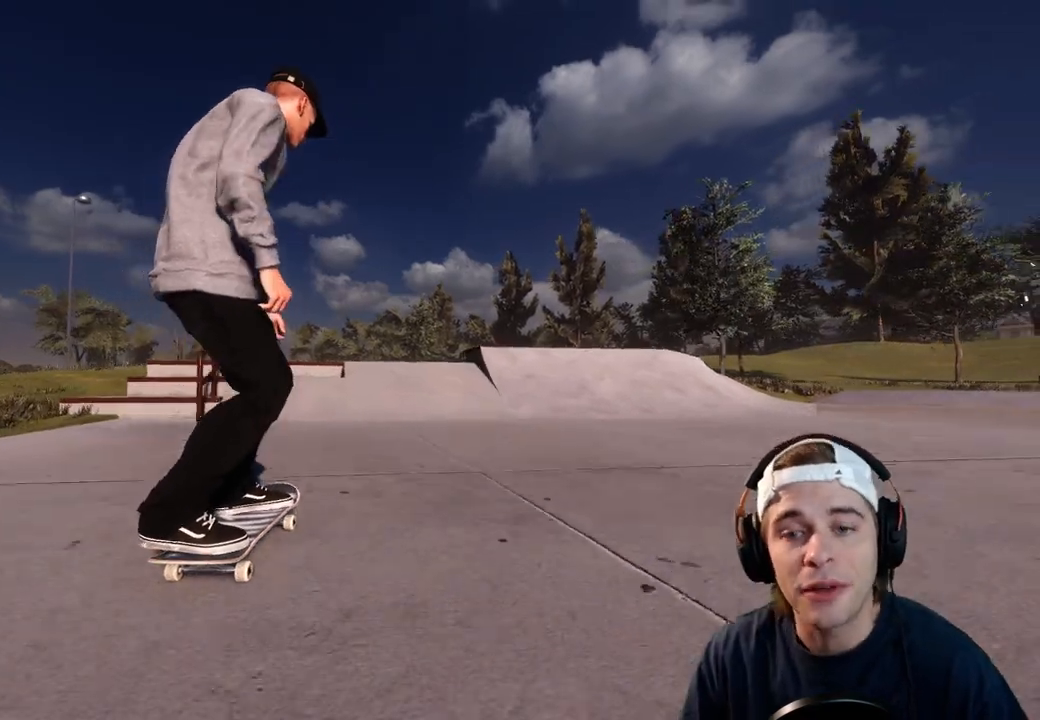
{"buttons": [], "left_stick": "center", "right_stick": "center", "events": [[233, "L2", "down"], [433, "L2", "up"]]}
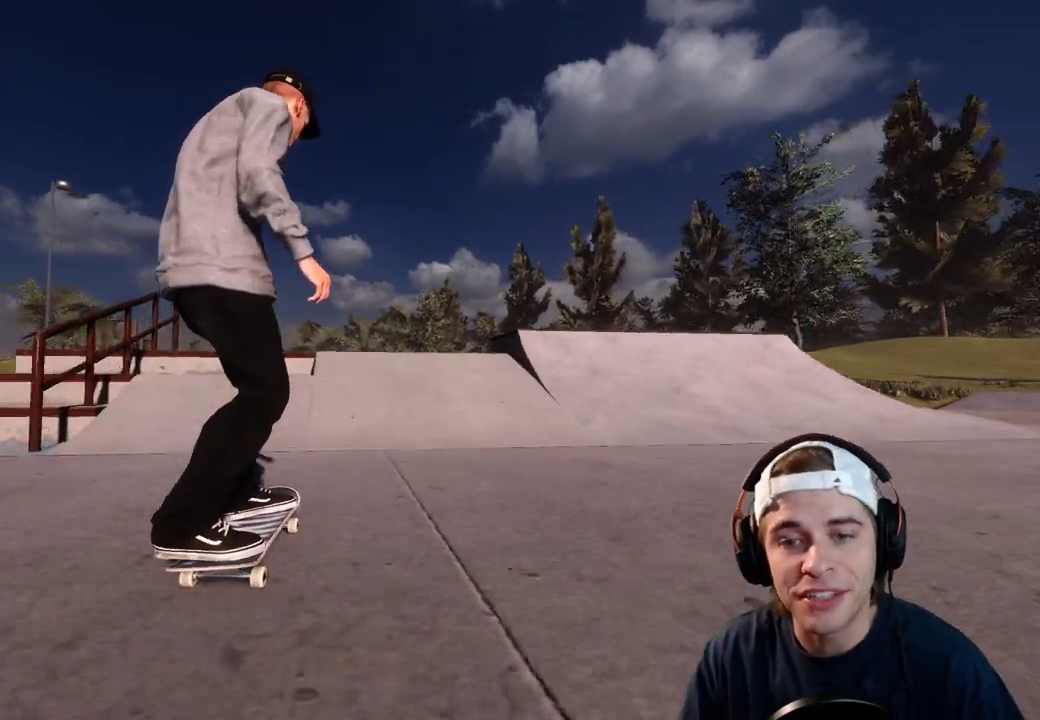
{"buttons": ["R2"], "left_stick": "down", "right_stick": "down", "events": [[83, "R2", "down"], [100, "right_stick", "down"], [133, "left_stick", "down"]]}
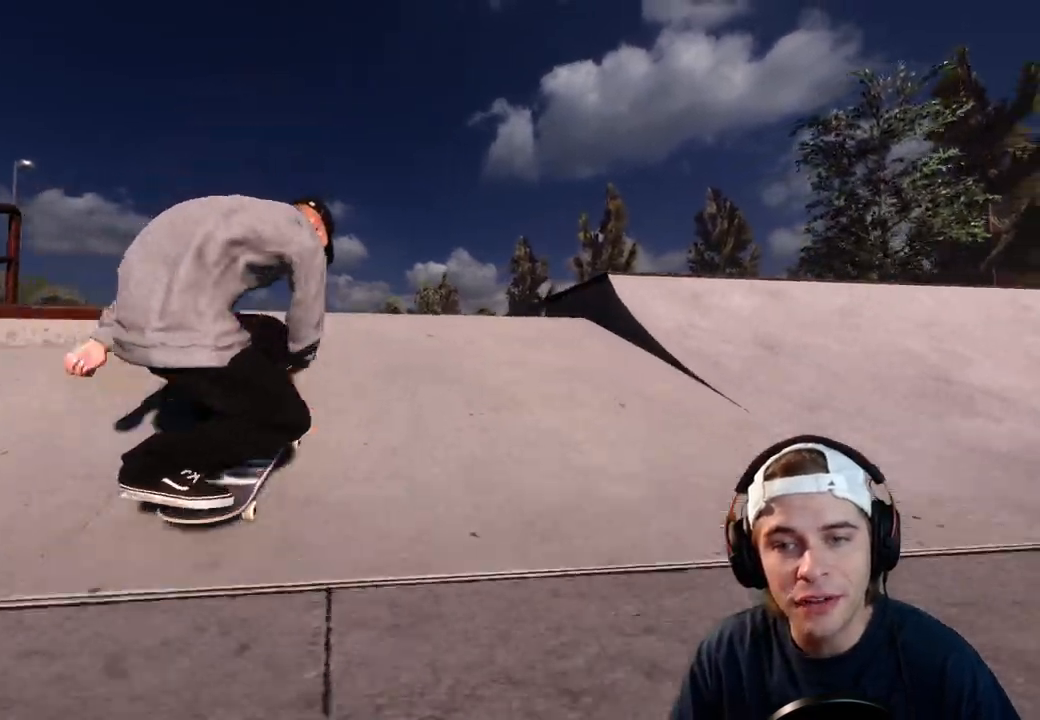
{"buttons": ["R2"], "left_stick": "up-right", "right_stick": "left", "events": [[33, "right_stick", "center"], [67, "left_stick", "center"], [133, "left_stick", "up"], [133, "right_stick", "up"], [333, "left_stick", "up-right"], [483, "right_stick", "left"]]}
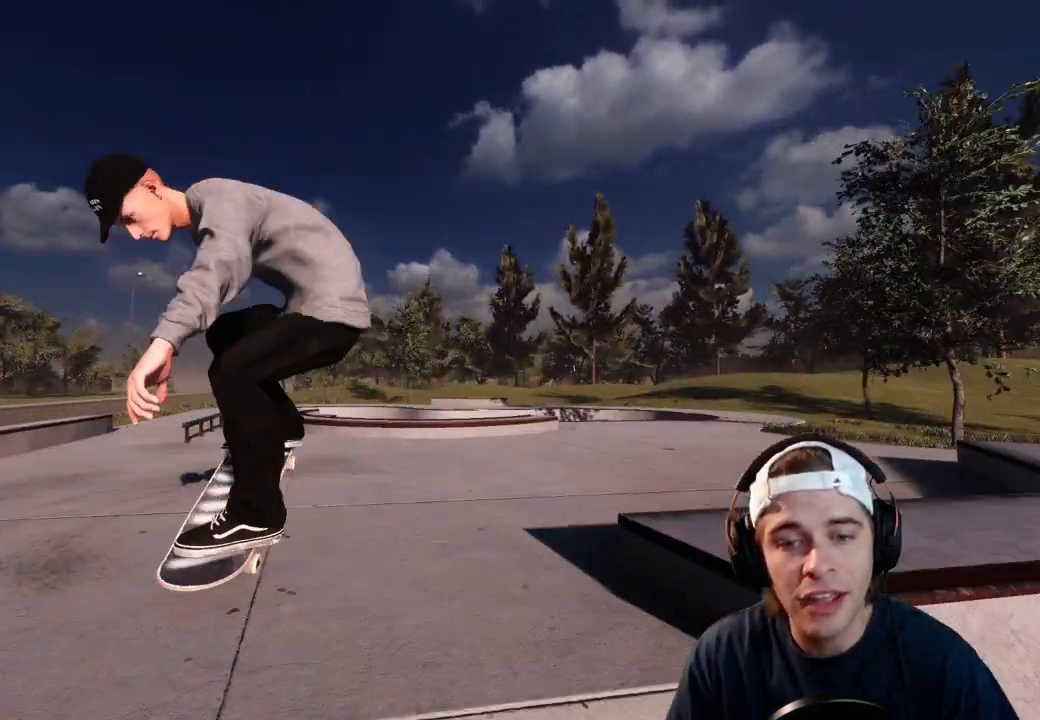
{"buttons": [], "left_stick": "center", "right_stick": "center", "events": [[83, "left_stick", "right"], [233, "right_stick", "center"], [283, "left_stick", "center"], [367, "R2", "up"]]}
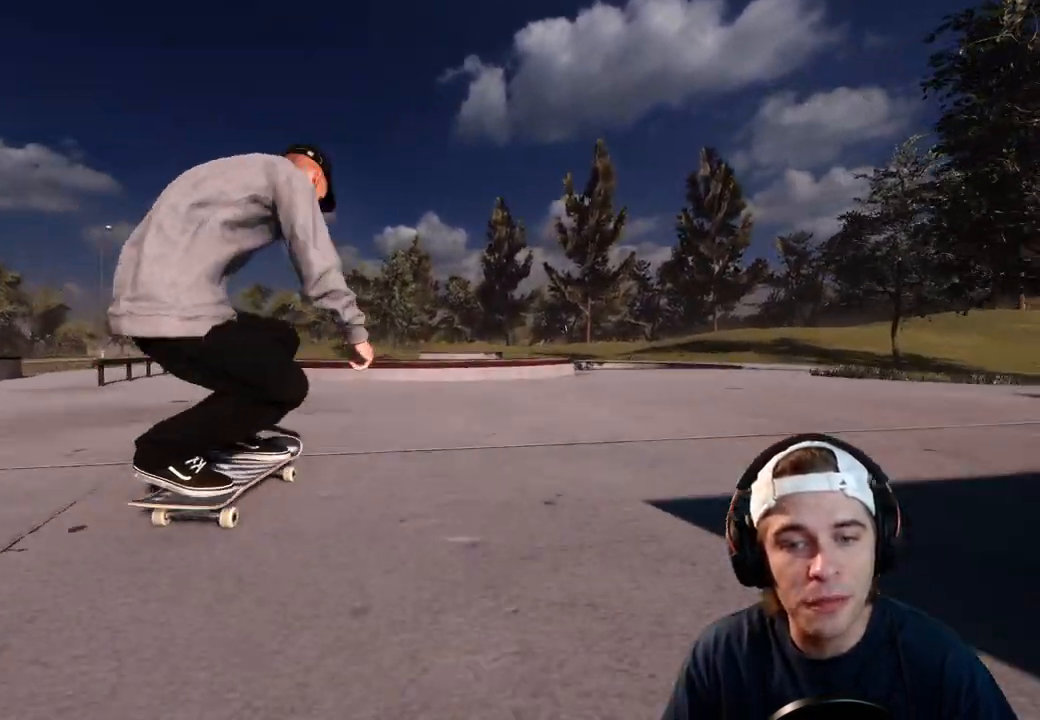
{"buttons": ["L2"], "left_stick": "center", "right_stick": "center", "events": [[83, "L2", "down"], [233, "DPAD_LEFT", "down"], [400, "DPAD_LEFT", "up"]]}
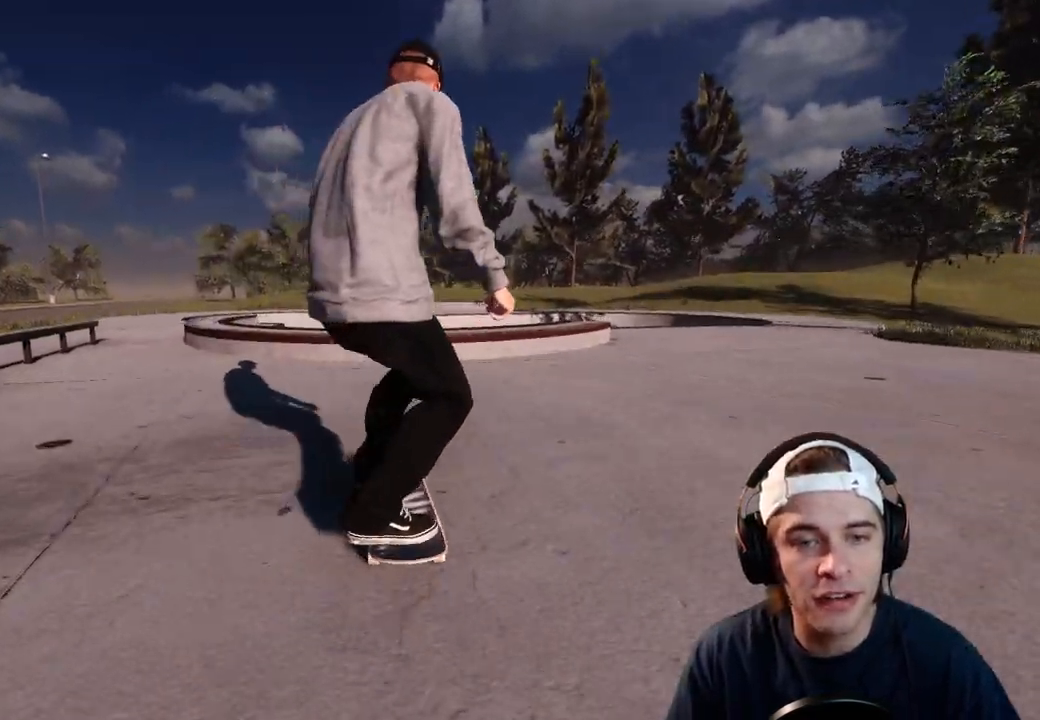
{"buttons": ["DPAD_RIGHT"], "left_stick": "center", "right_stick": "center", "events": [[367, "L2", "up"], [433, "DPAD_RIGHT", "down"]]}
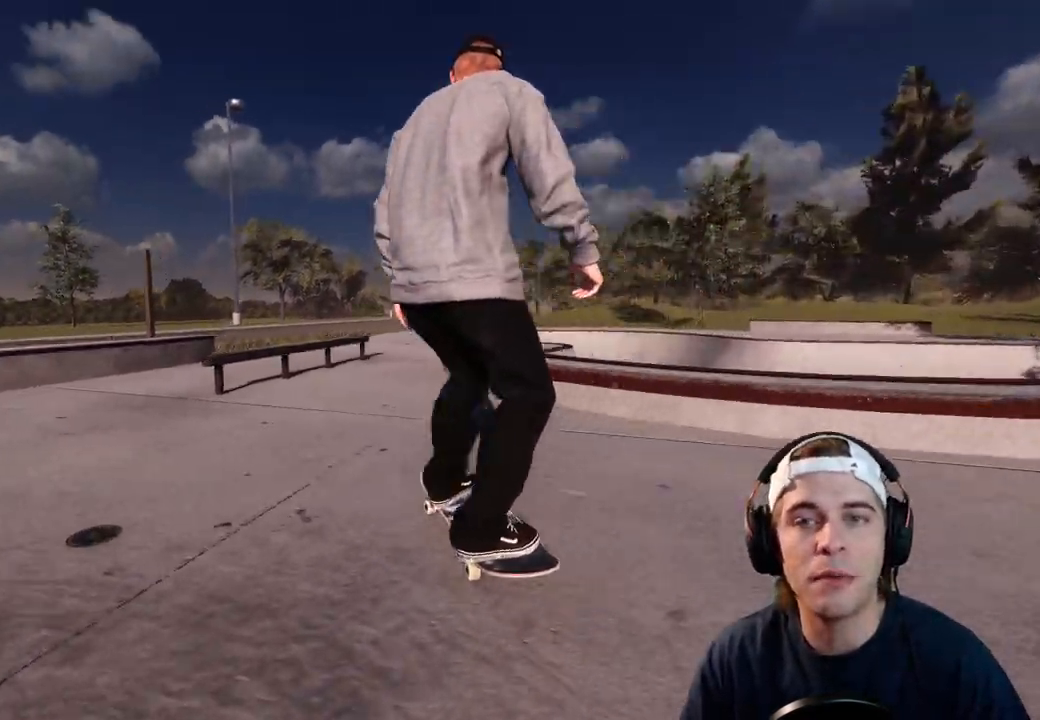
{"buttons": ["R2"], "left_stick": "center", "right_stick": "center", "events": [[17, "DPAD_RIGHT", "up"], [183, "R2", "down"], [350, "A", "down"], [433, "A", "up"]]}
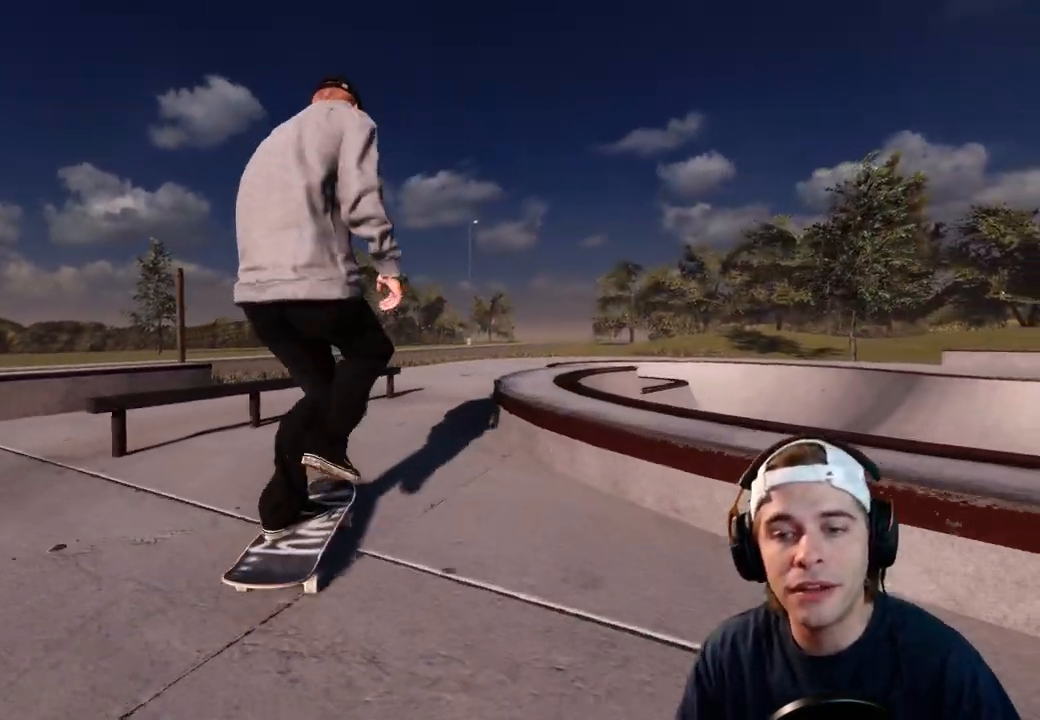
{"buttons": [], "left_stick": "center", "right_stick": "center", "events": [[17, "R2", "up"]]}
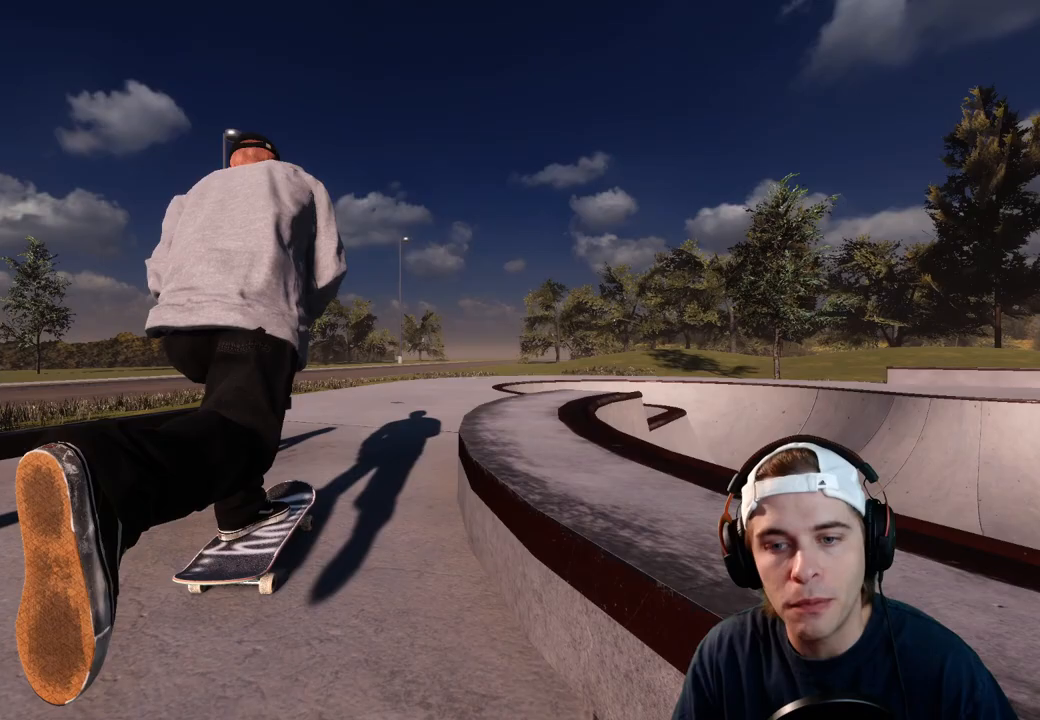
{"buttons": [], "left_stick": "center", "right_stick": "center", "events": [[317, "R2", "down"], [433, "R2", "up"]]}
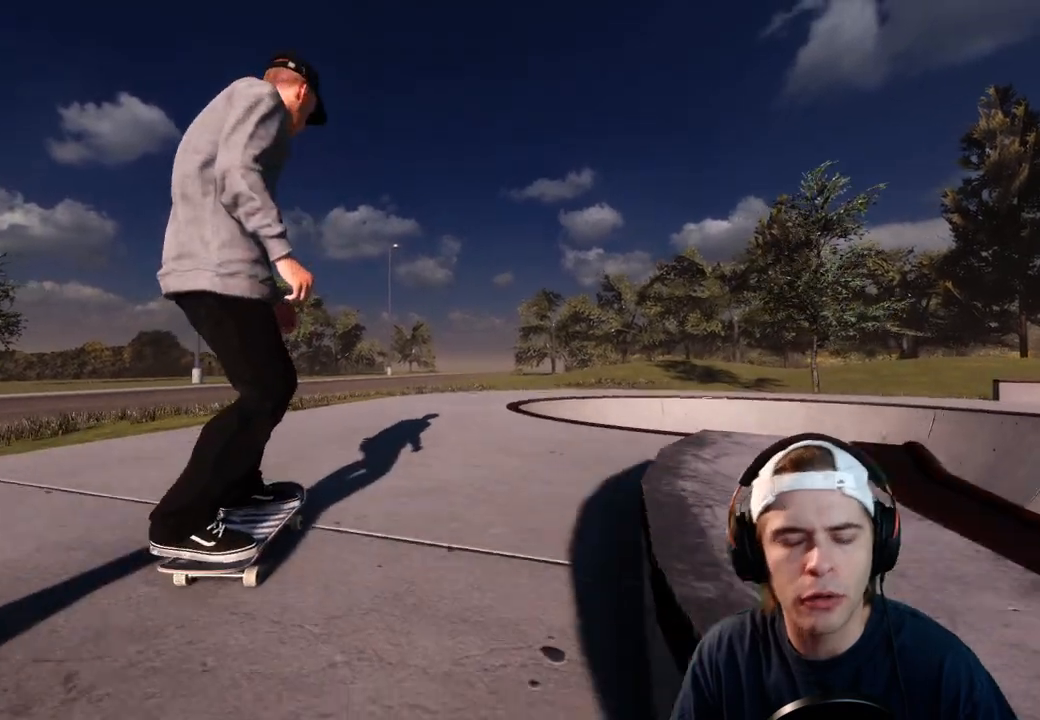
{"buttons": [], "left_stick": "center", "right_stick": "center", "events": []}
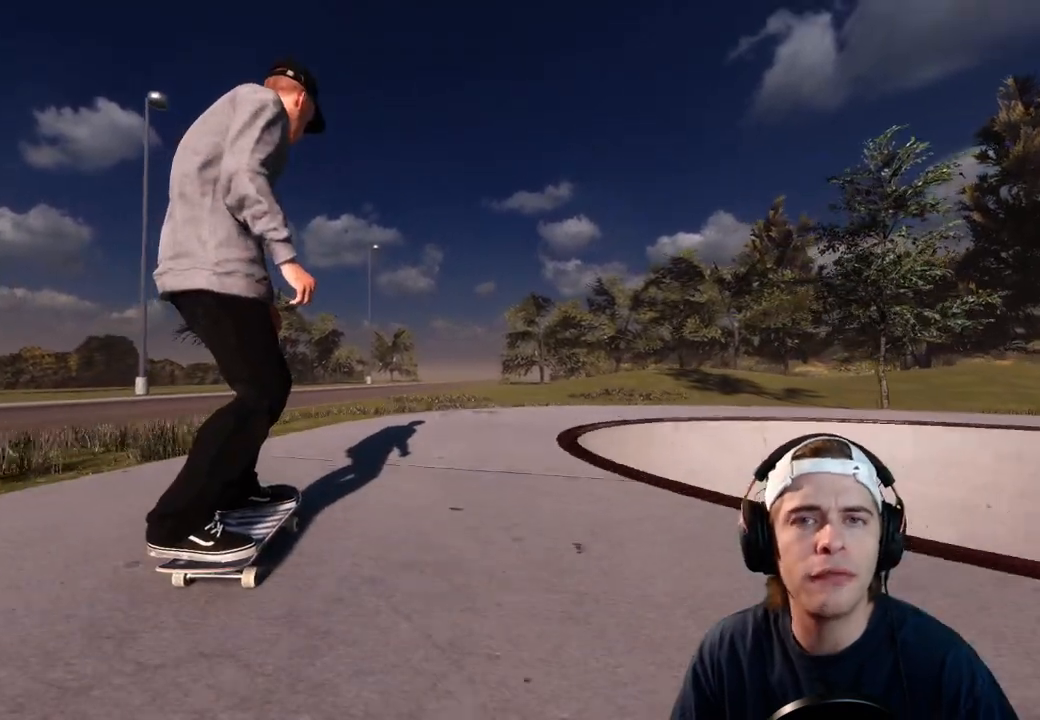
{"buttons": ["R2"], "left_stick": "center", "right_stick": "center", "events": [[183, "R2", "down"]]}
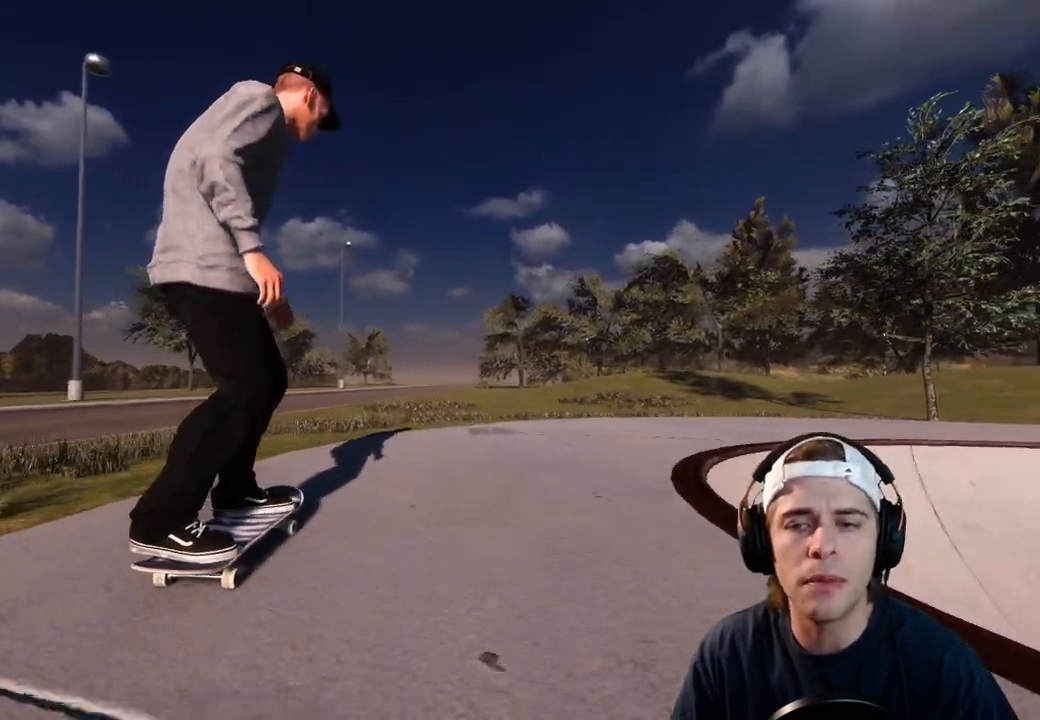
{"buttons": ["R2"], "left_stick": "center", "right_stick": "center", "events": [[100, "R2", "up"], [183, "R2", "down"]]}
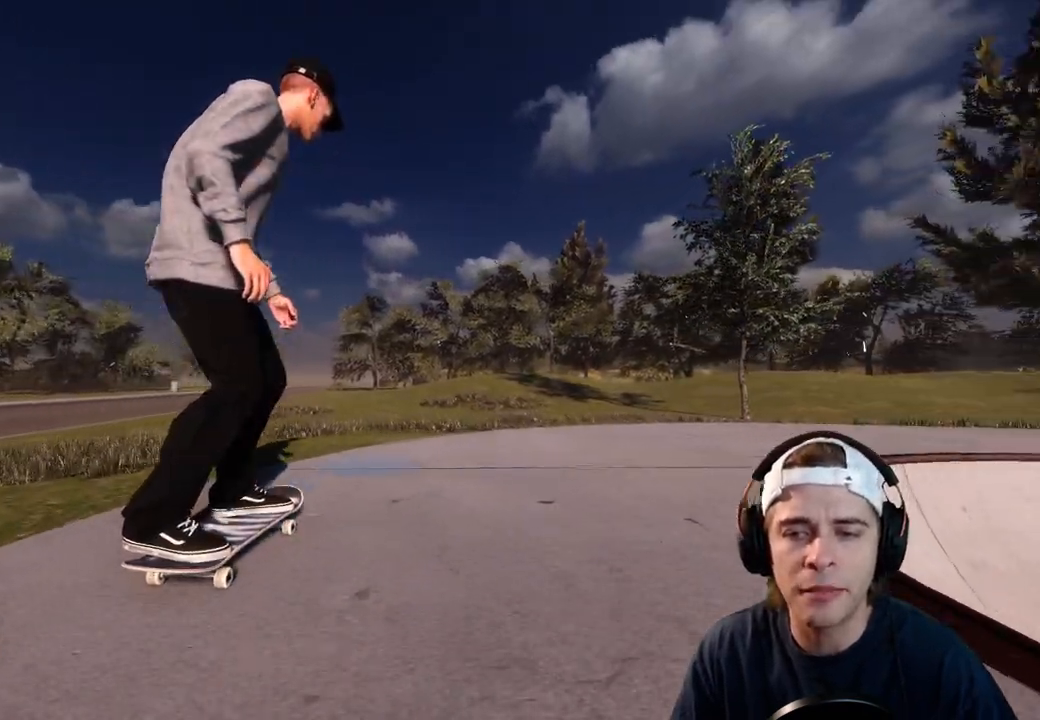
{"buttons": ["R2"], "left_stick": "center", "right_stick": "center", "events": [[367, "R2", "up"], [467, "R2", "down"]]}
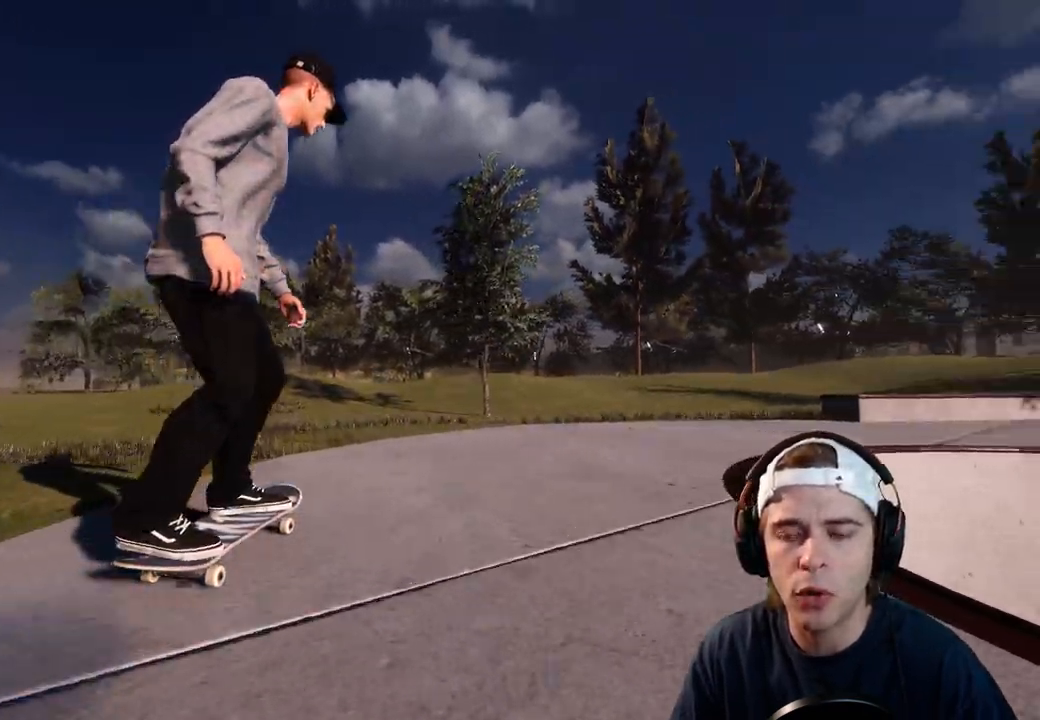
{"buttons": ["R2"], "left_stick": "center", "right_stick": "center", "events": []}
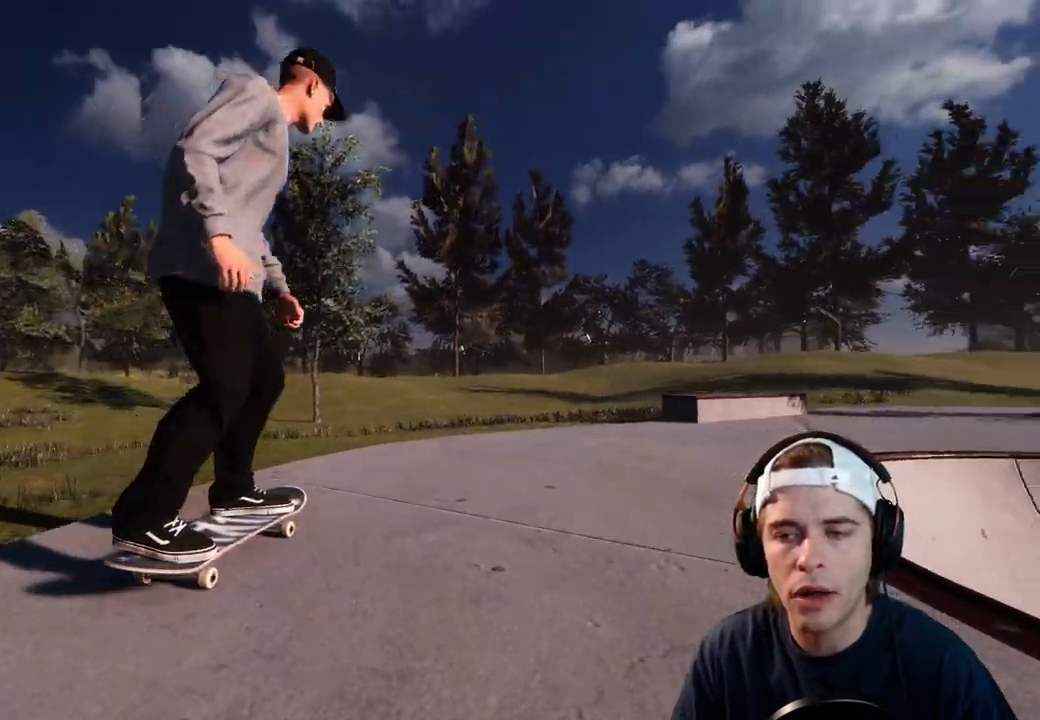
{"buttons": [], "left_stick": "center", "right_stick": "center", "events": [[217, "R2", "up"], [233, "R2", "down"], [283, "R2", "up"]]}
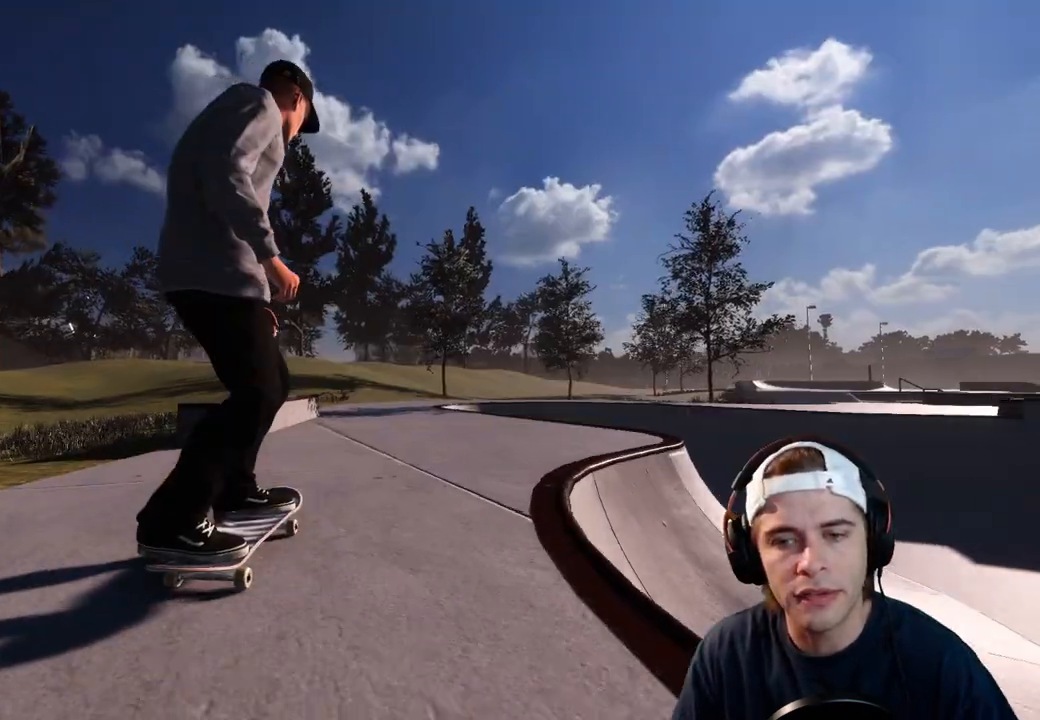
{"buttons": [], "left_stick": "center", "right_stick": "center", "events": [[133, "L2", "down"], [267, "L2", "up"]]}
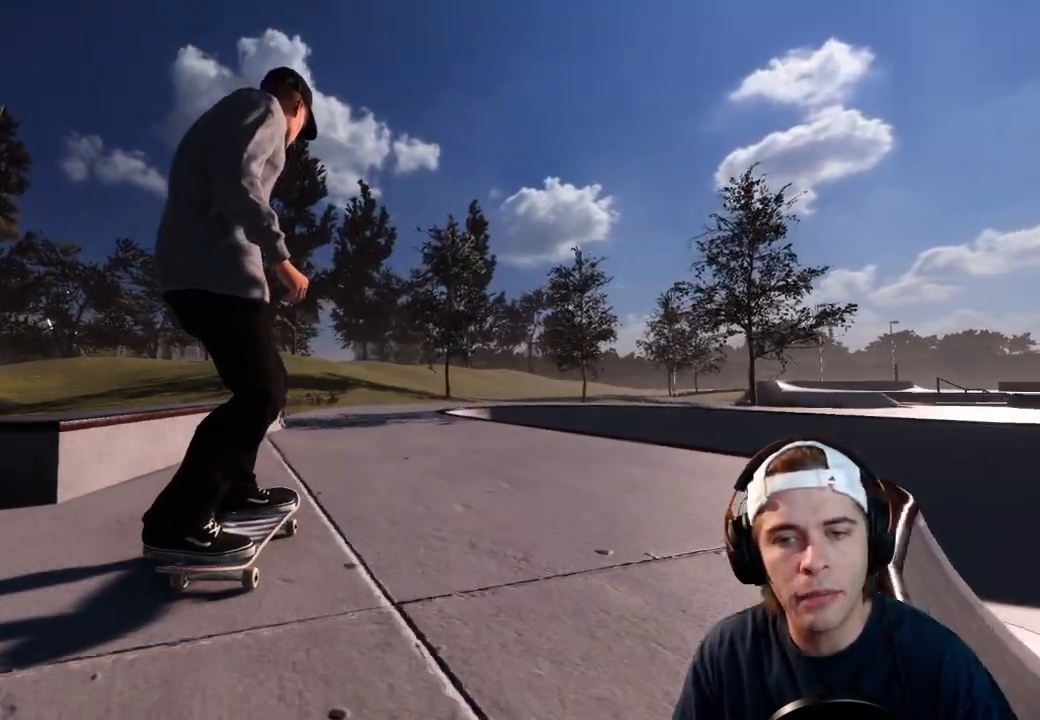
{"buttons": [], "left_stick": "center", "right_stick": "center", "events": []}
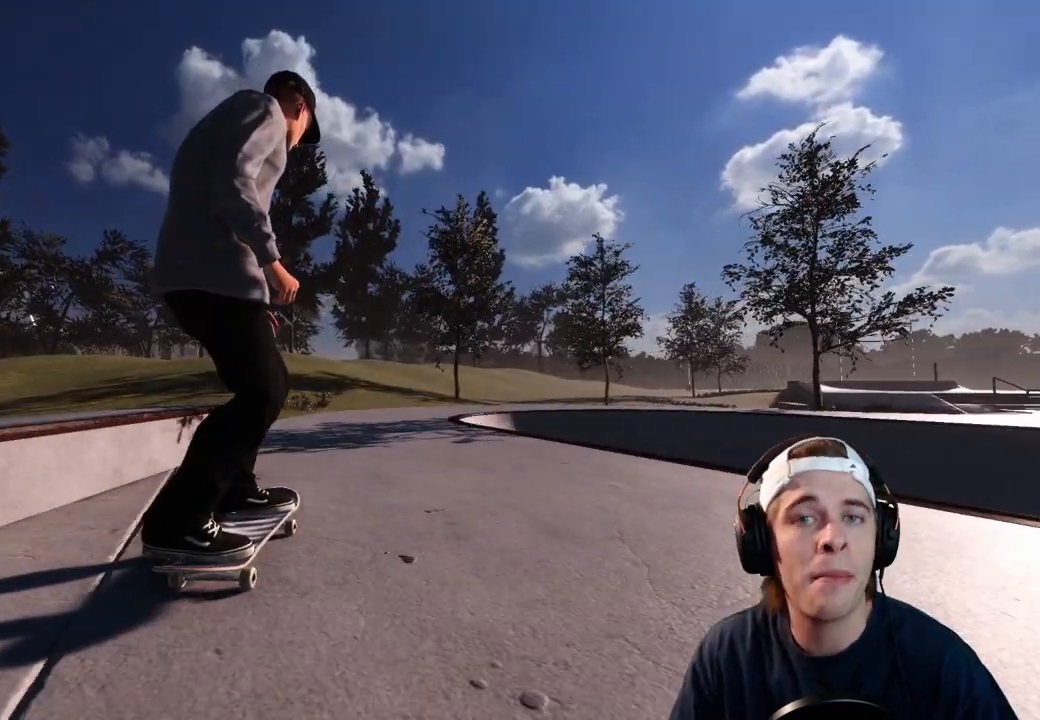
{"buttons": [], "left_stick": "center", "right_stick": "center", "events": []}
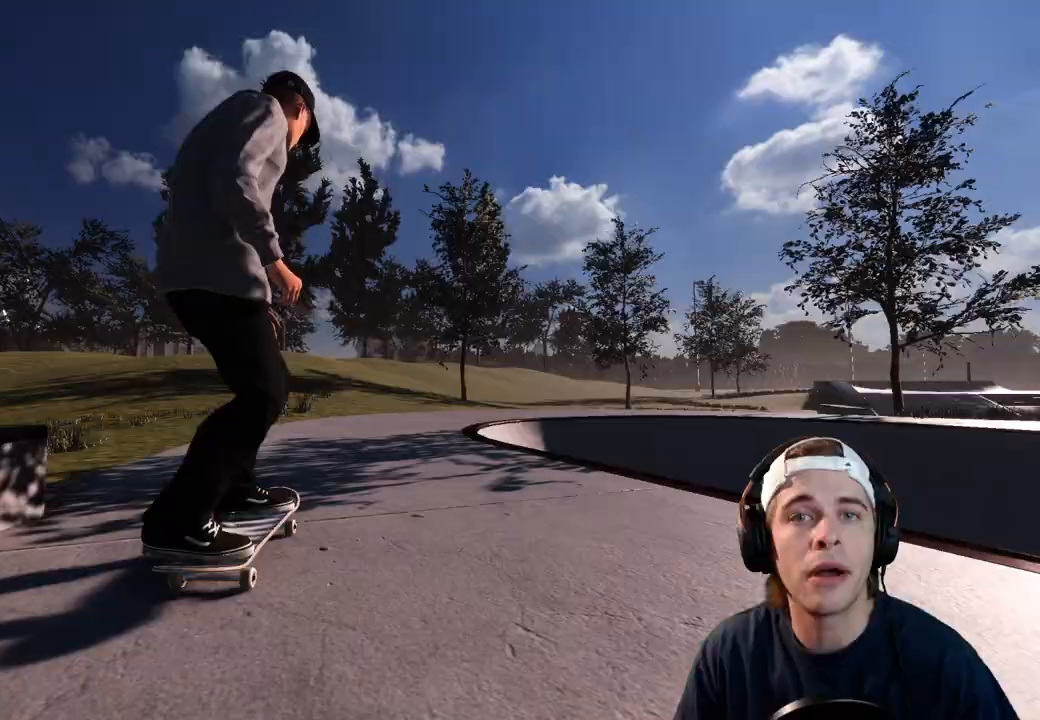
{"buttons": [], "left_stick": "center", "right_stick": "center", "events": [[400, "R2", "down"], [417, "R2", "up"]]}
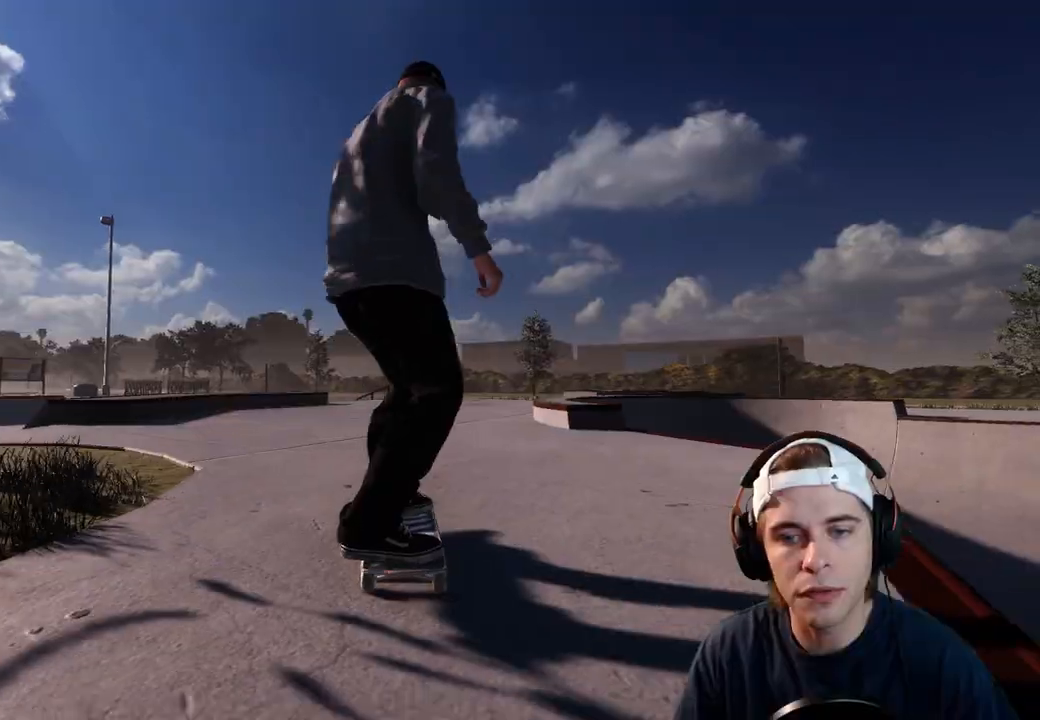
{"buttons": [], "left_stick": "up", "right_stick": "center", "events": [[100, "R2", "down"], [267, "R2", "up"], [300, "left_stick", "up"]]}
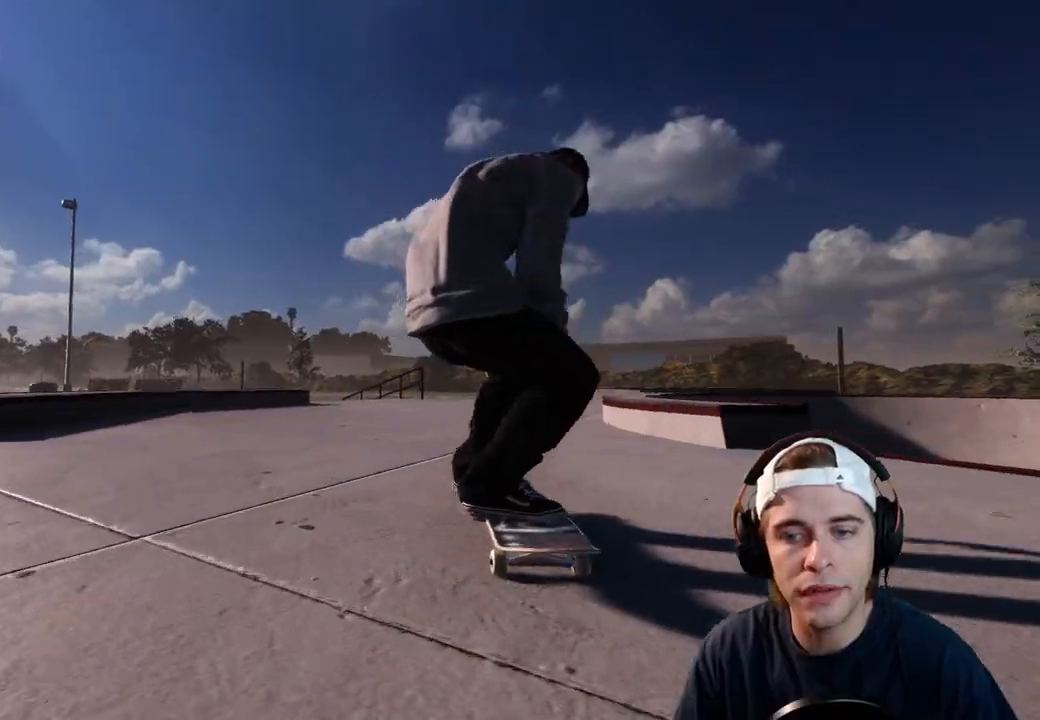
{"buttons": [], "left_stick": "center", "right_stick": "center", "events": [[67, "right_stick", "down-left"], [83, "left_stick", "center"], [183, "right_stick", "center"]]}
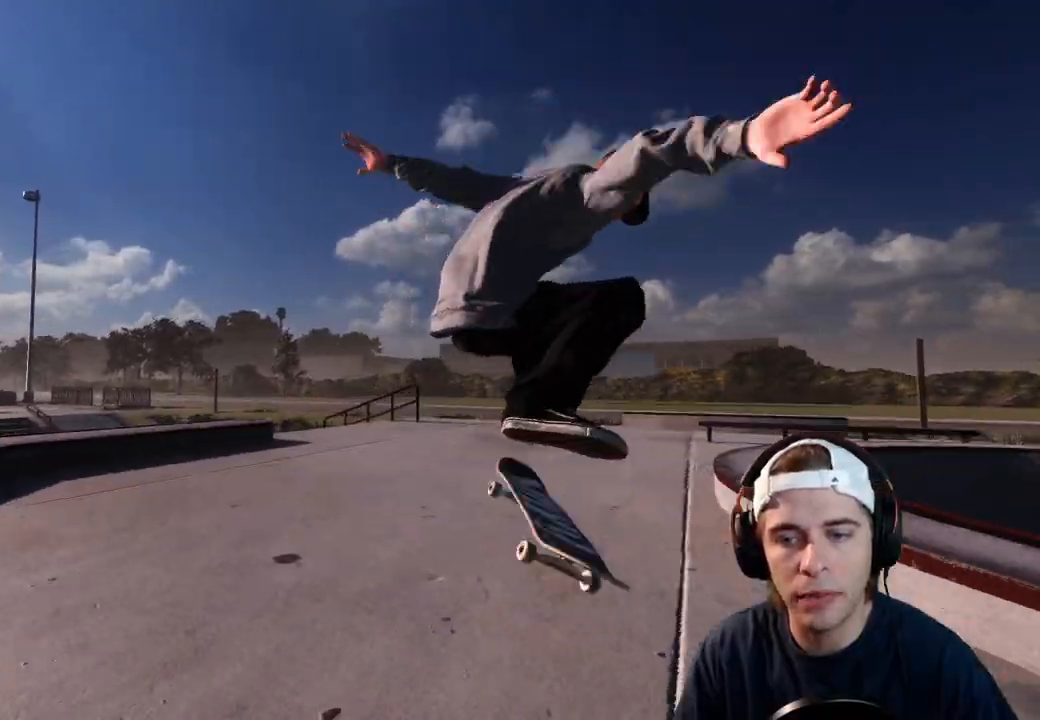
{"buttons": ["L2", "DPAD_RIGHT"], "left_stick": "center", "right_stick": "center", "events": [[450, "DPAD_RIGHT", "down"], [450, "L2", "down"]]}